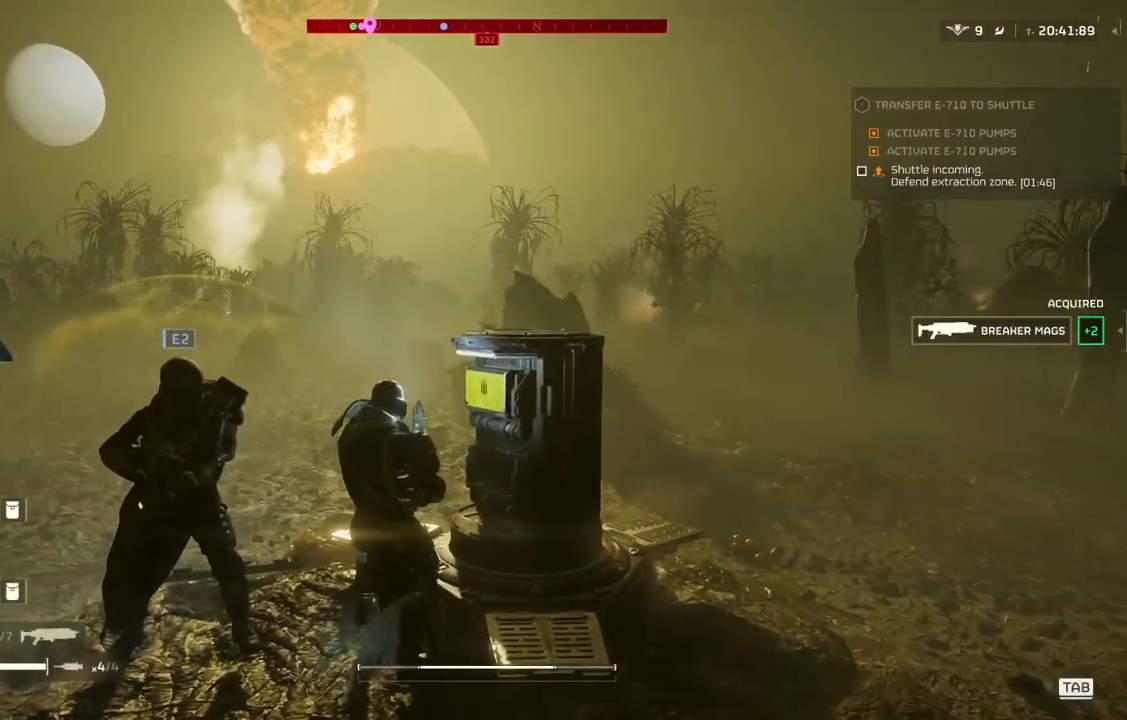
Gameplay with a controller (PlayStation layout); each line is a JSON object with the inputs held at the frame after it. "events" lists button and stick changes between this image and that frame as [ms after this image, input, new state], when the widget could be followed in between. Not read: right_stick.
{"buttons": [], "left_stick": "up-left", "events": [[200, "left_stick", "left"], [367, "left_stick", "up-left"]]}
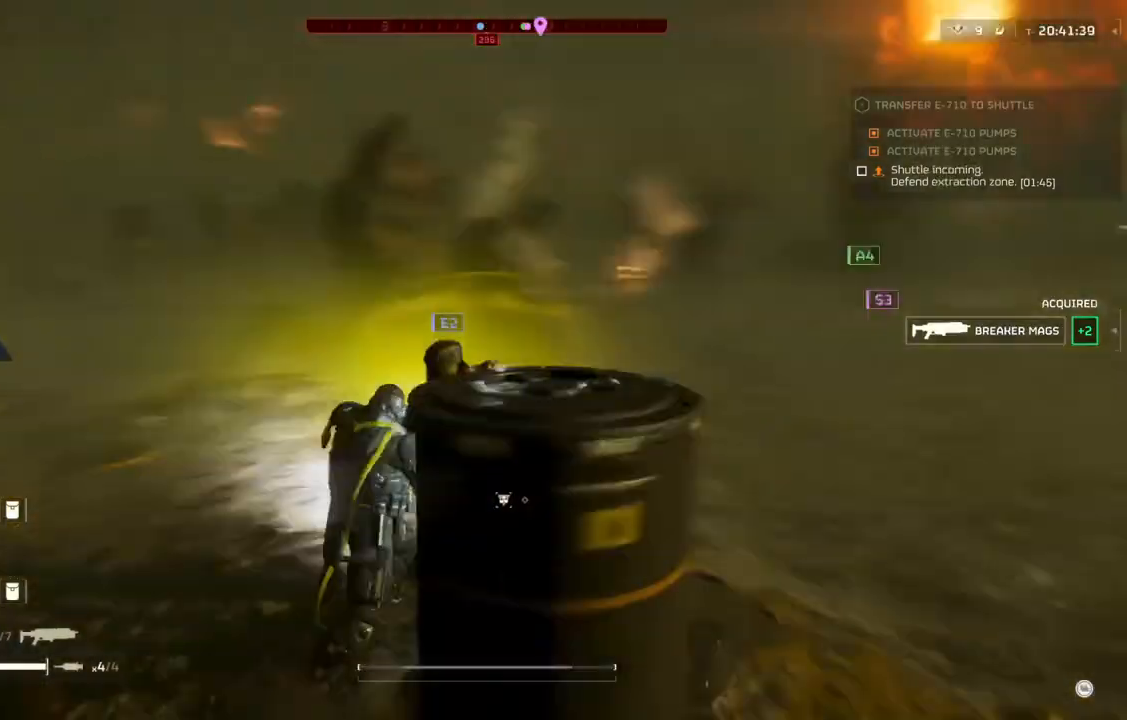
{"buttons": [], "left_stick": "up-left", "events": [[33, "L3", "down"], [150, "L3", "up"]]}
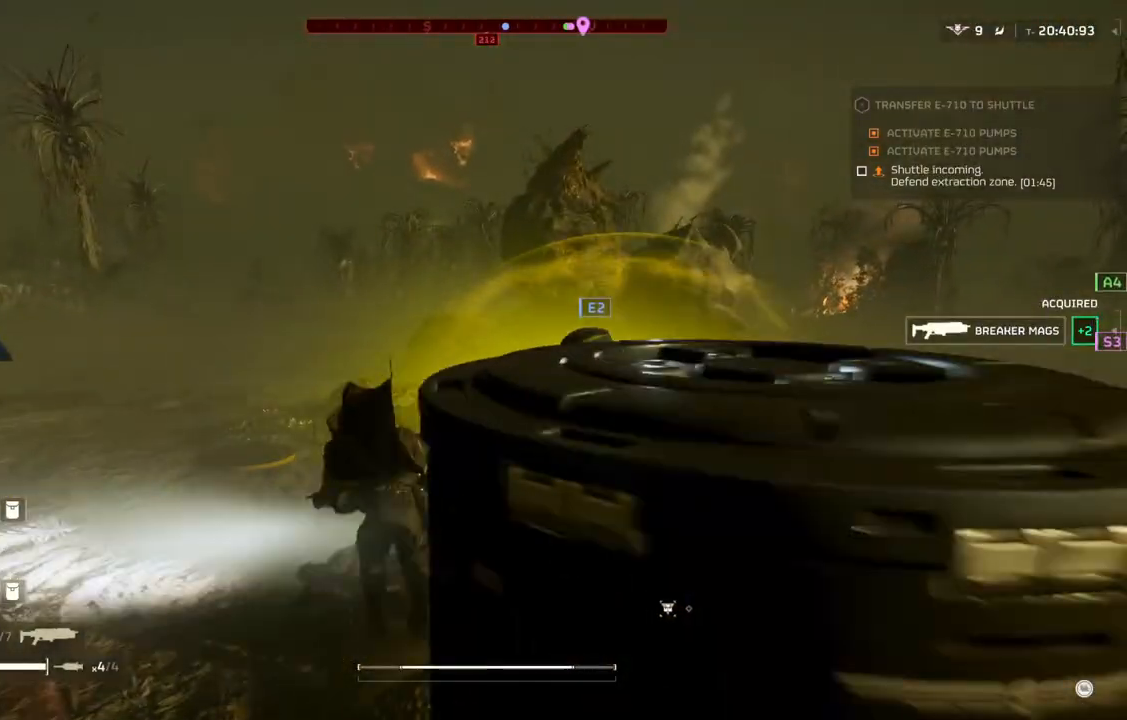
{"buttons": [], "left_stick": "up-left", "events": []}
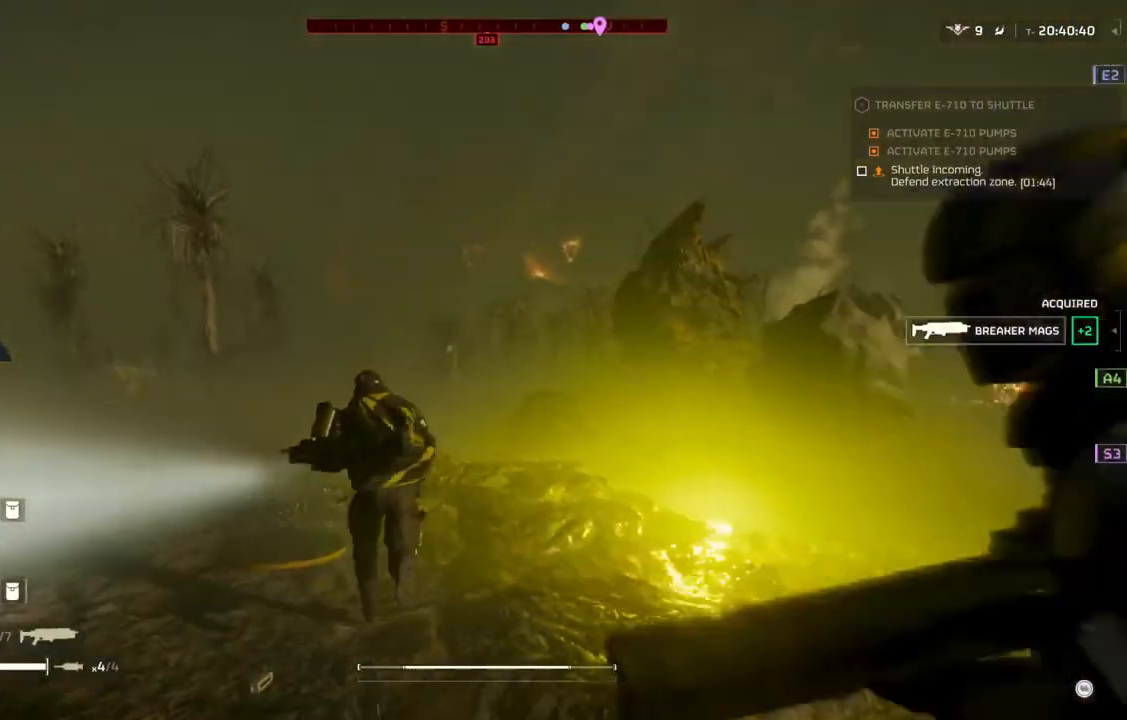
{"buttons": [], "left_stick": "up-left", "events": []}
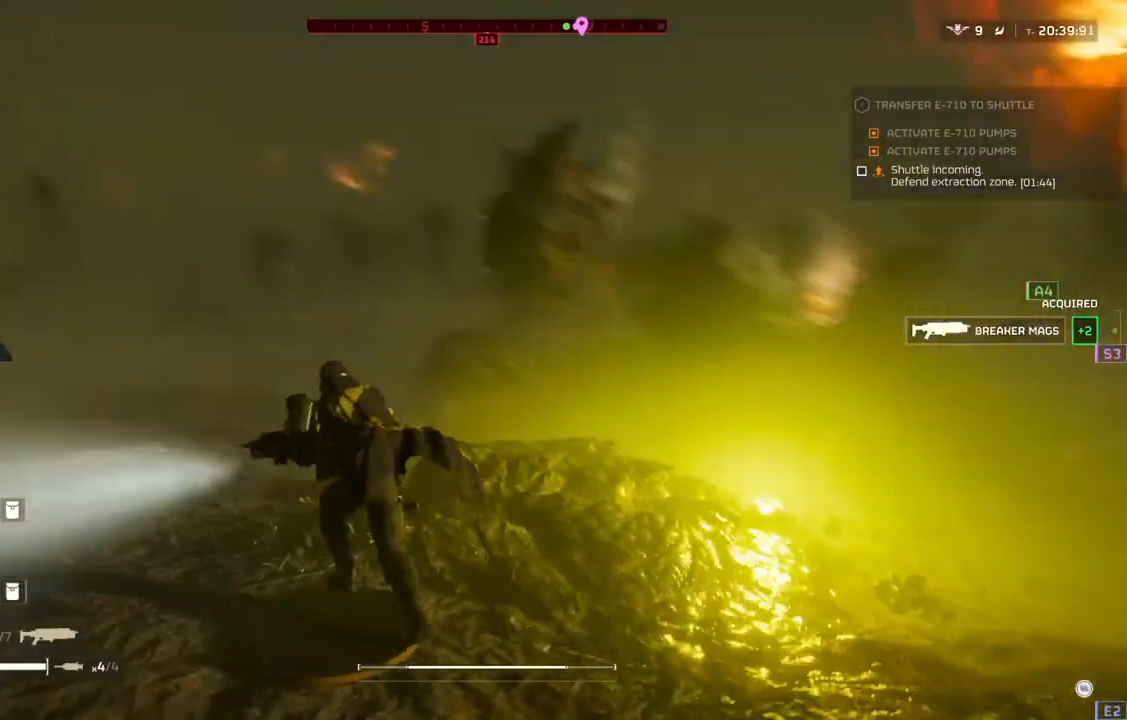
{"buttons": [], "left_stick": "up-left", "events": []}
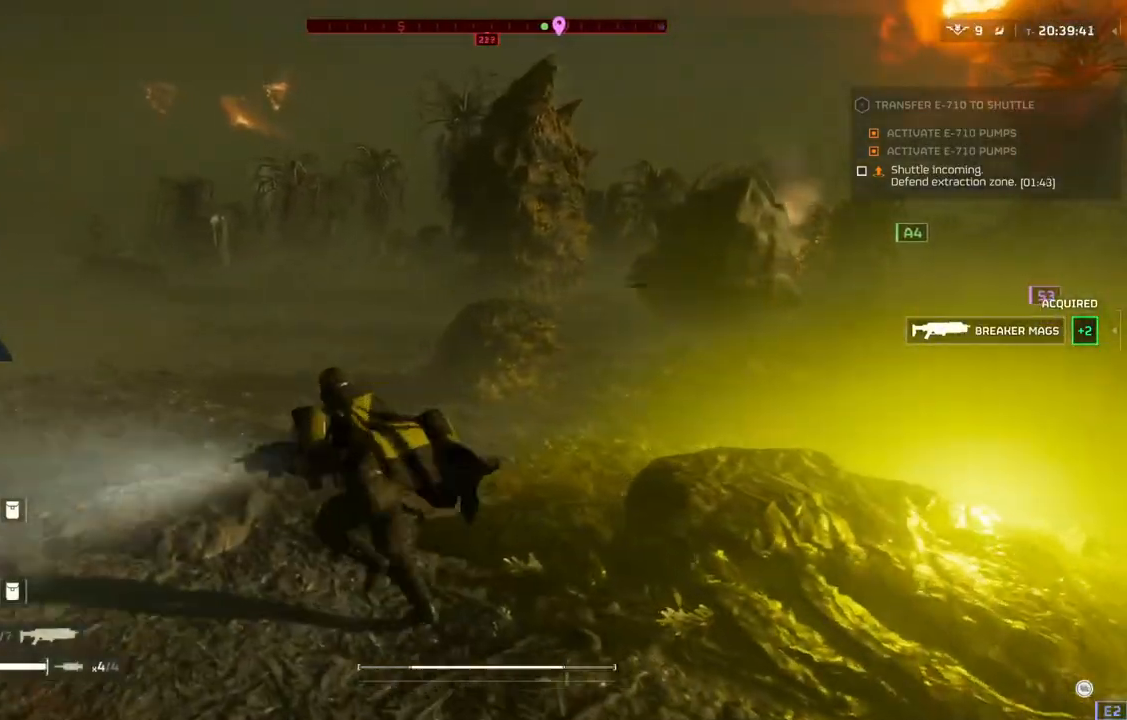
{"buttons": [], "left_stick": "up", "events": [[500, "left_stick", "up"]]}
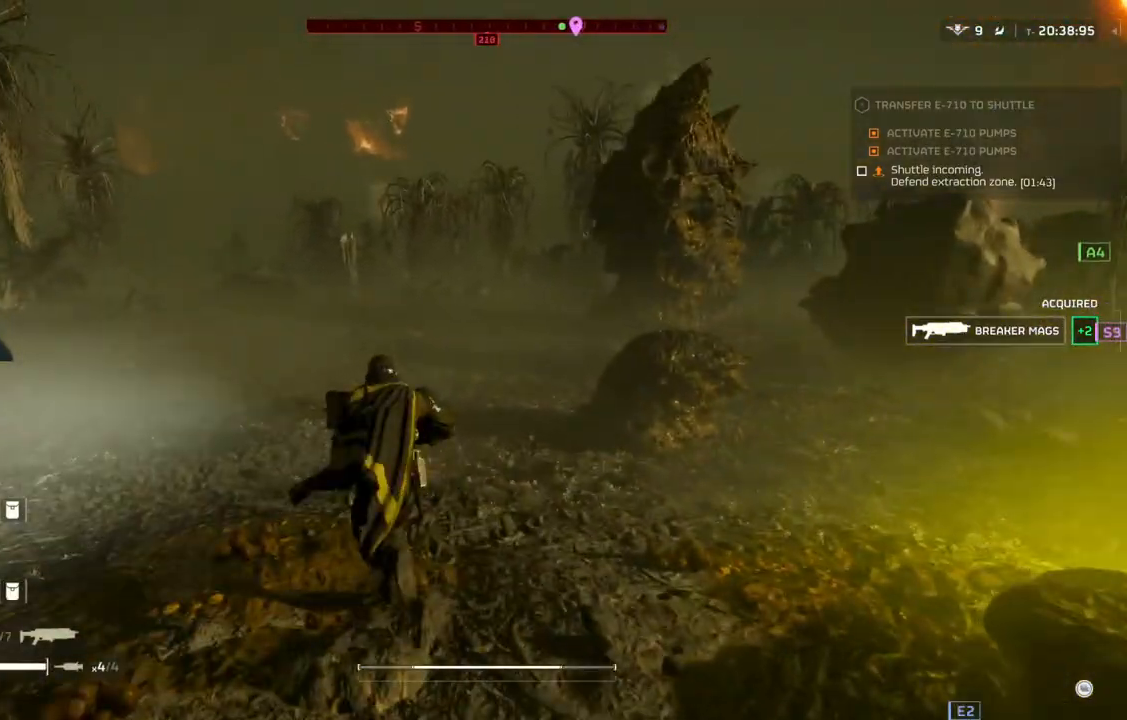
{"buttons": [], "left_stick": "up", "events": []}
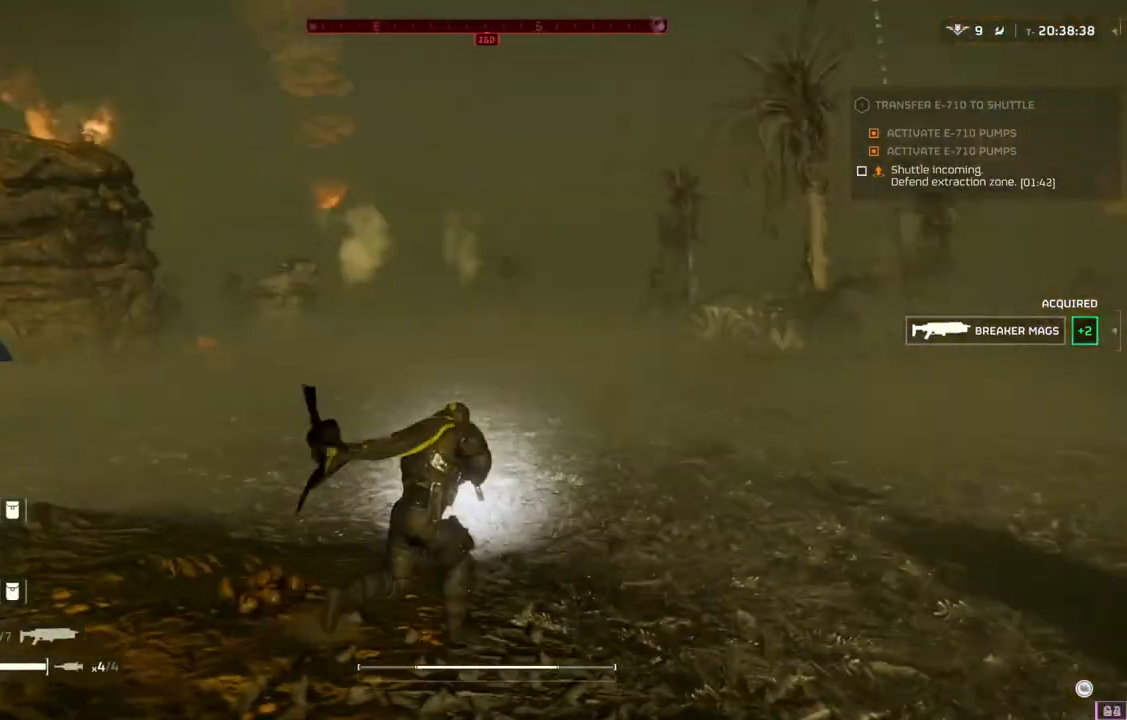
{"buttons": [], "left_stick": "up", "events": []}
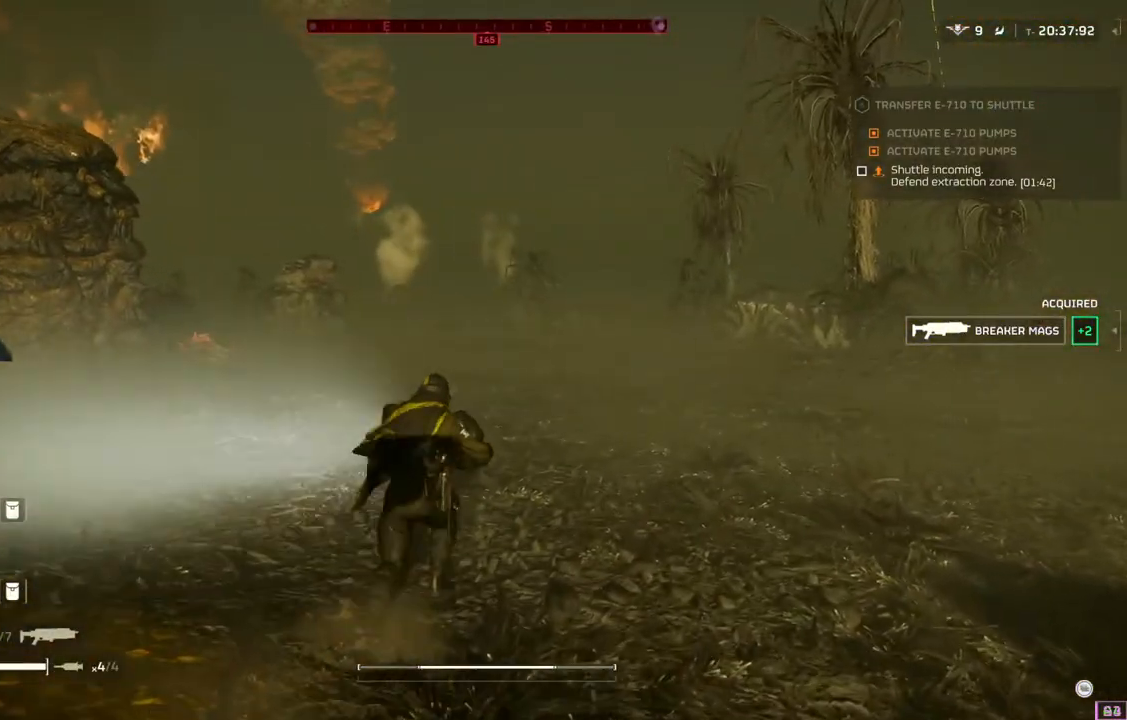
{"buttons": [], "left_stick": "up", "events": []}
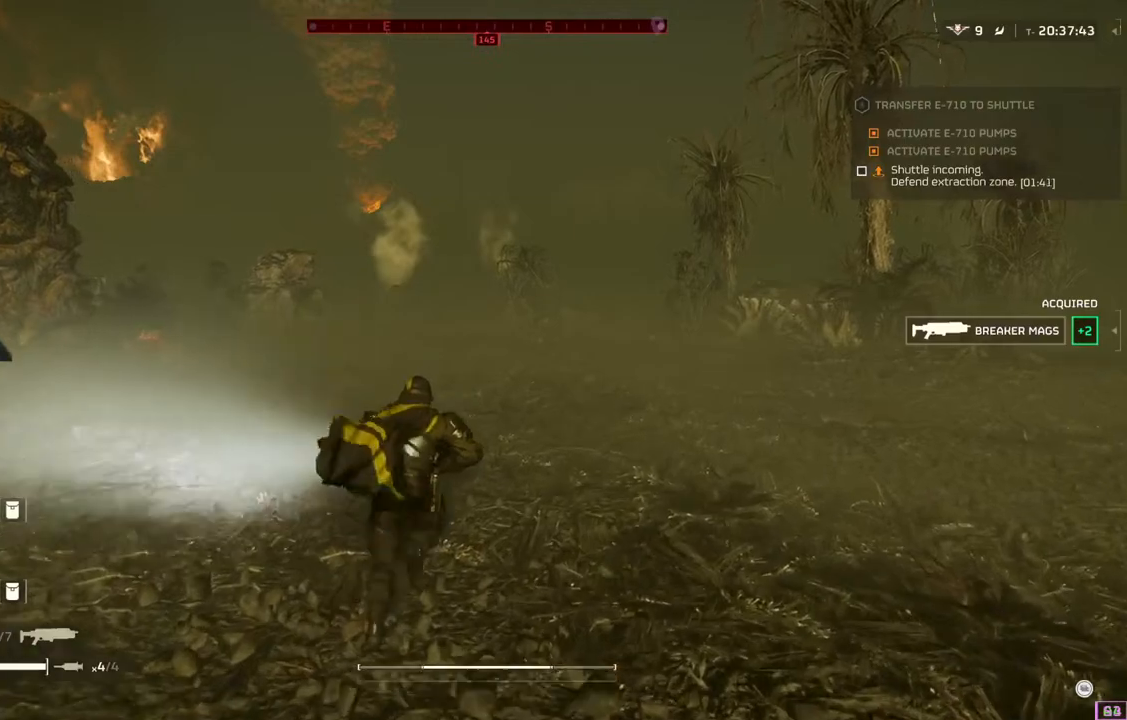
{"buttons": [], "left_stick": "right", "events": [[217, "left_stick", "up-right"], [383, "left_stick", "right"]]}
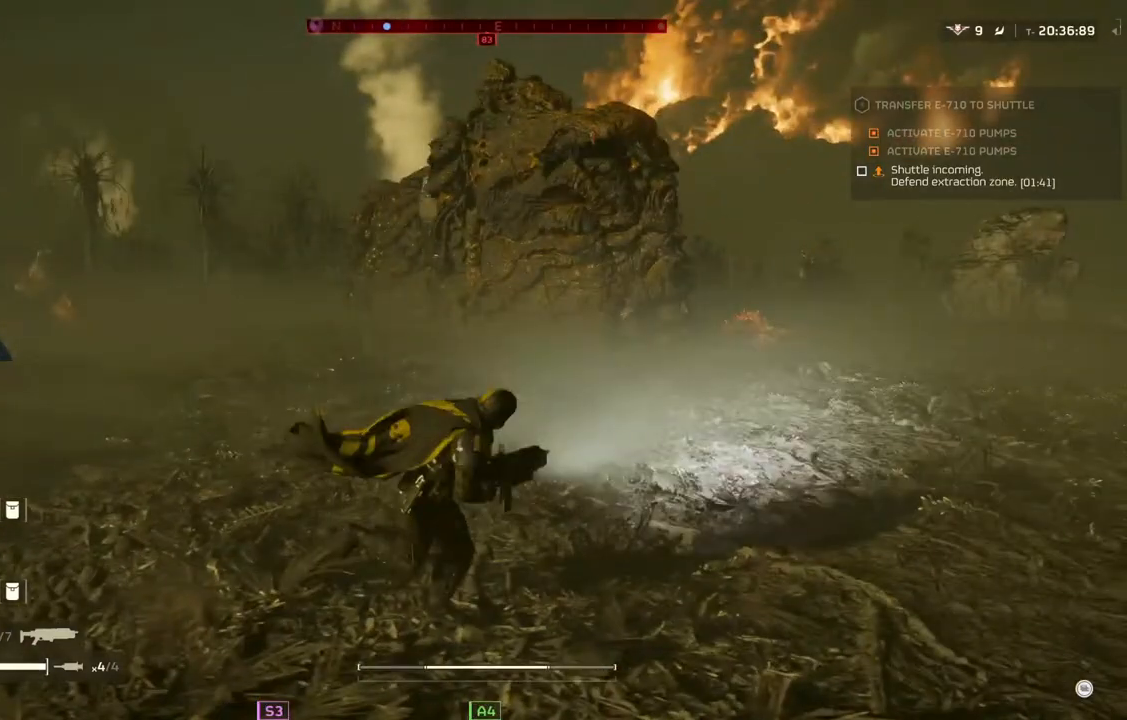
{"buttons": ["DPAD_DOWN"], "left_stick": "center", "events": [[100, "left_stick", "center"], [350, "DPAD_DOWN", "down"]]}
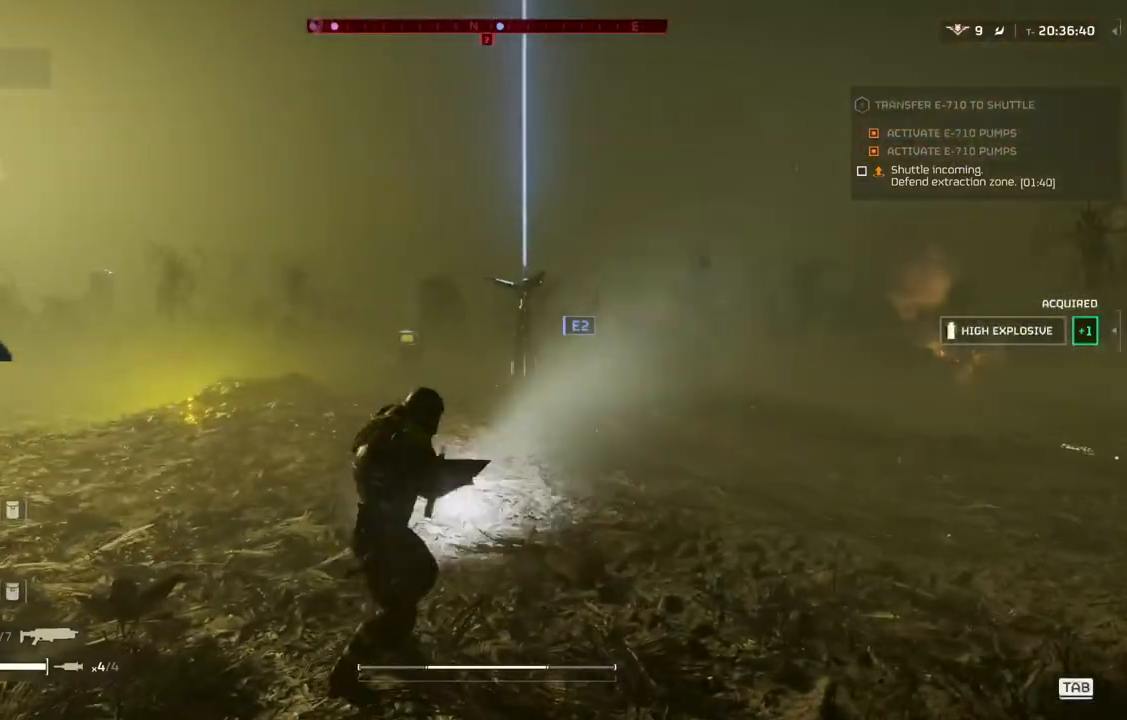
{"buttons": ["DPAD_DOWN"], "left_stick": "center", "events": []}
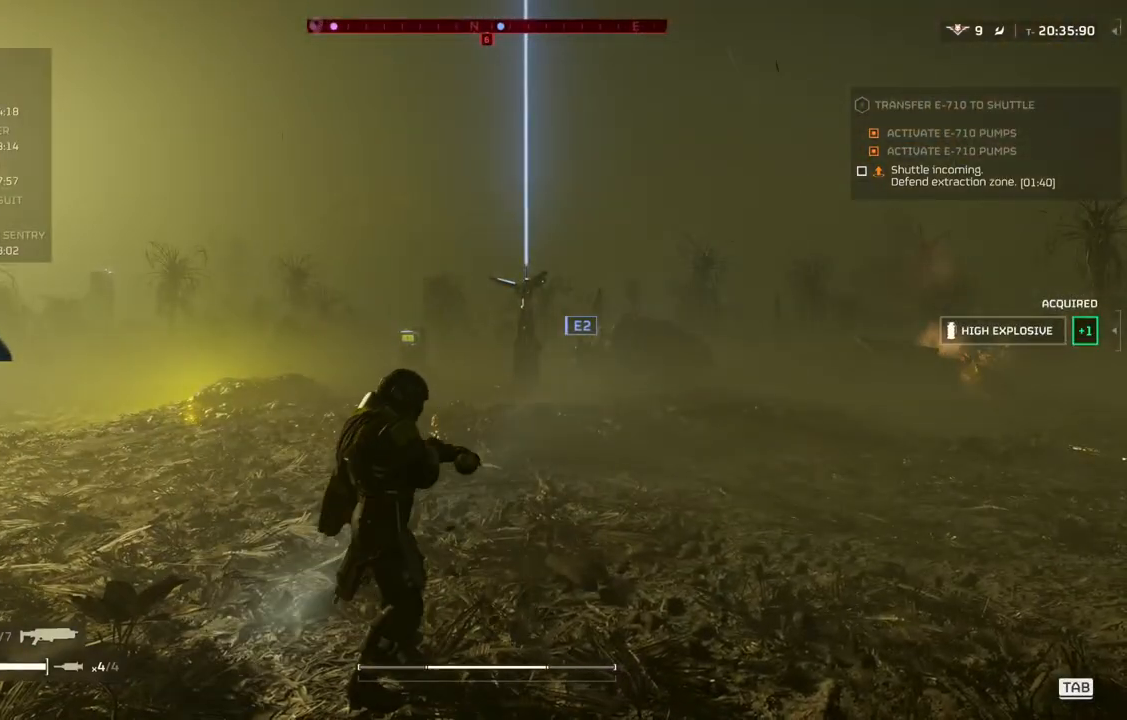
{"buttons": [], "left_stick": "center", "events": [[67, "DPAD_DOWN", "up"]]}
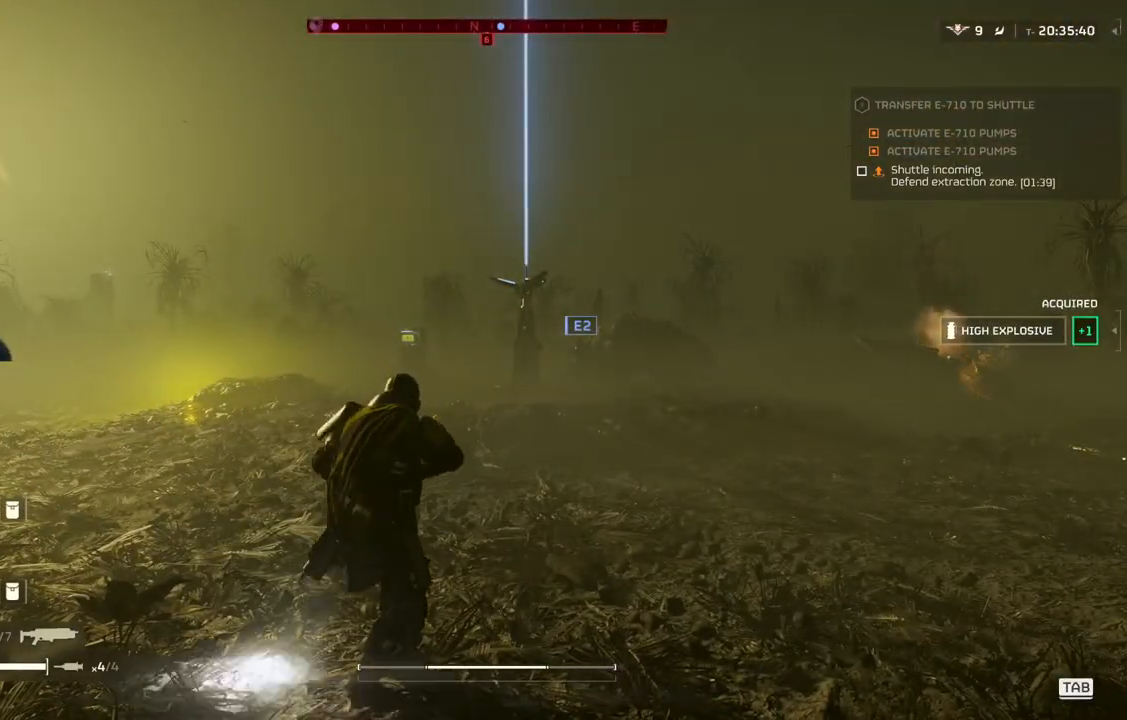
{"buttons": [], "left_stick": "center", "events": []}
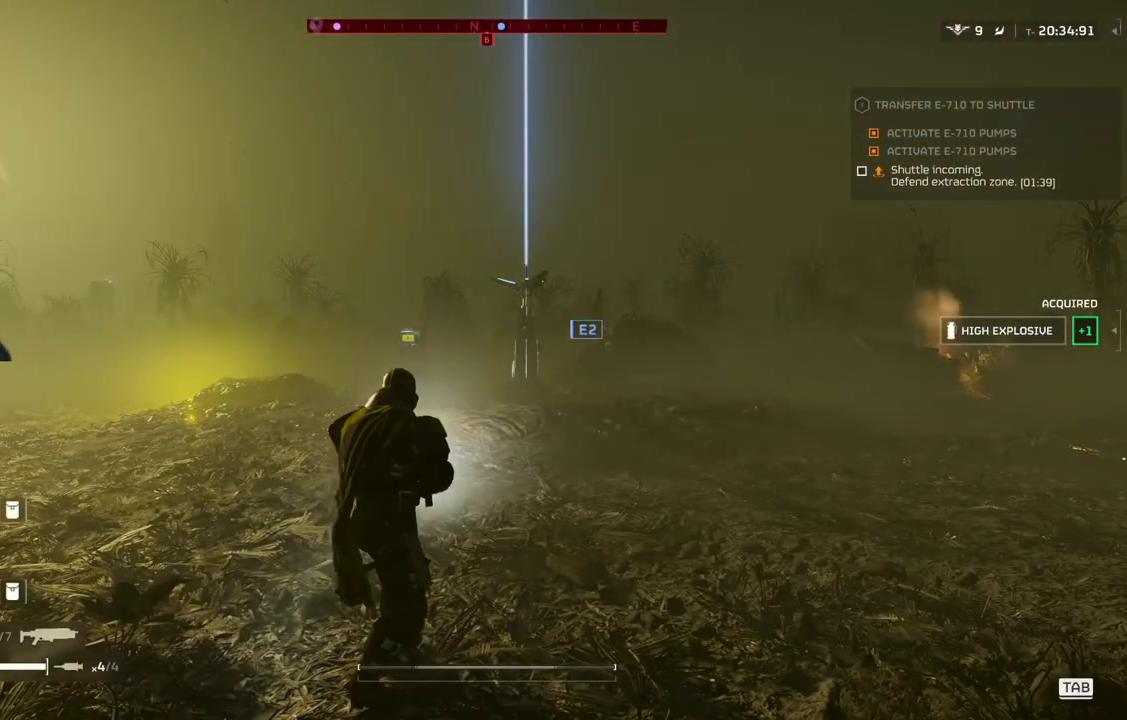
{"buttons": ["DPAD_DOWN"], "left_stick": "center", "events": [[17, "DPAD_DOWN", "down"]]}
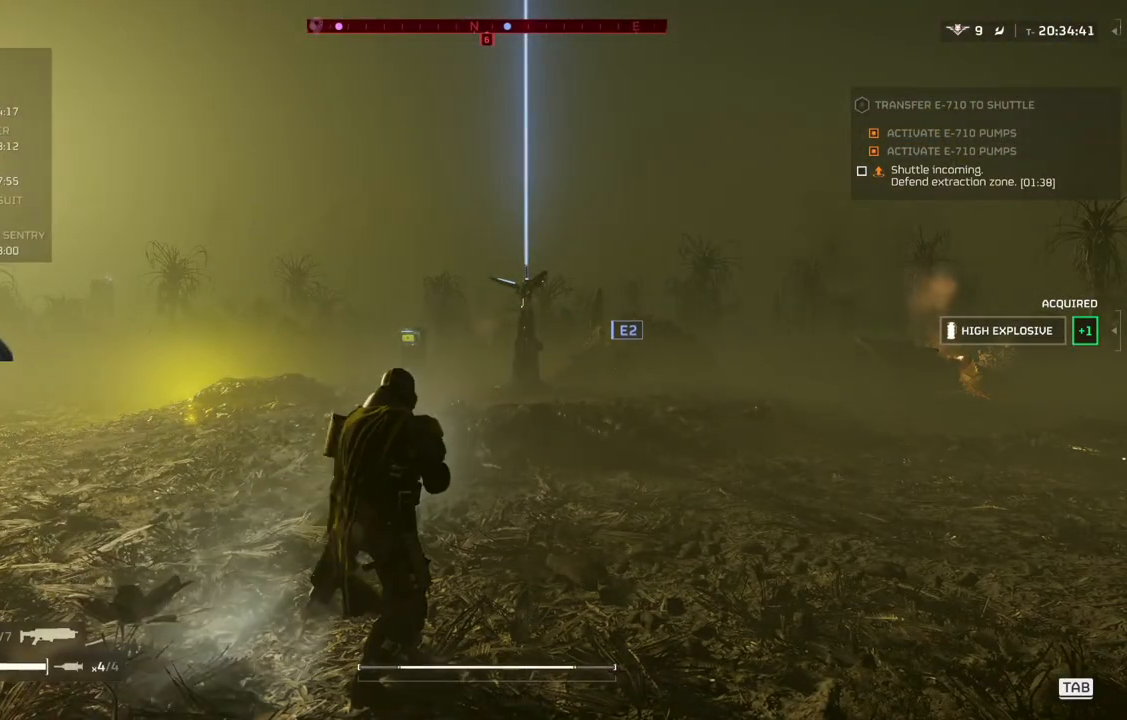
{"buttons": ["DPAD_DOWN"], "left_stick": "center", "events": []}
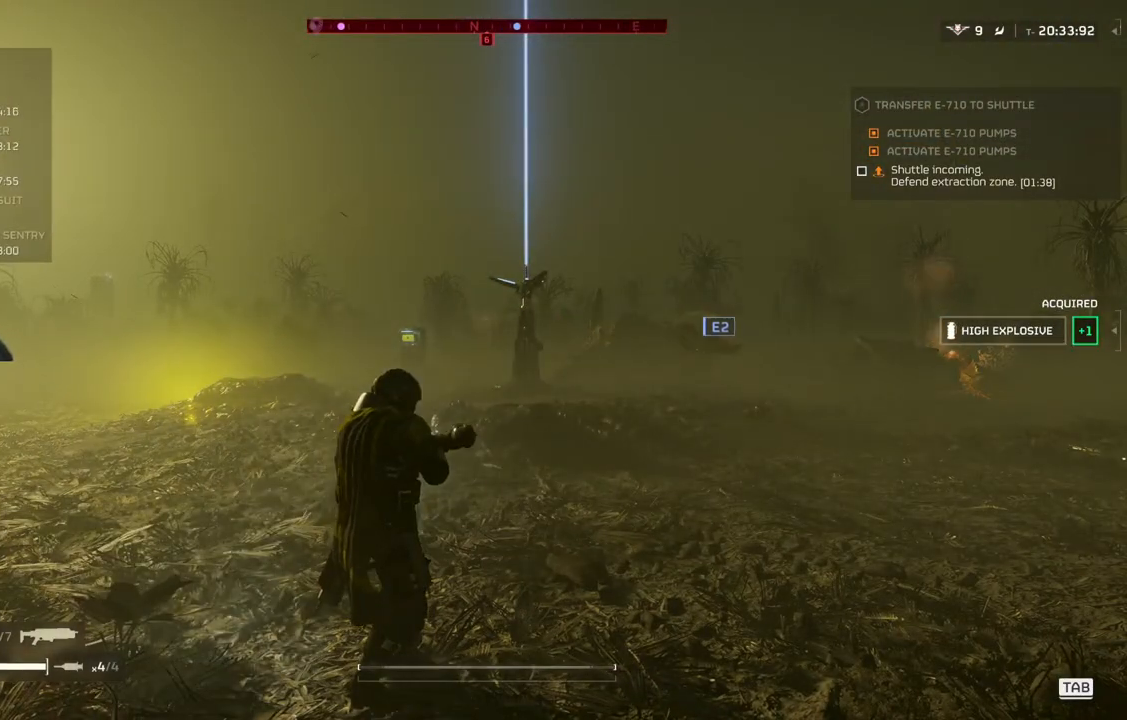
{"buttons": ["DPAD_DOWN"], "left_stick": "center", "events": []}
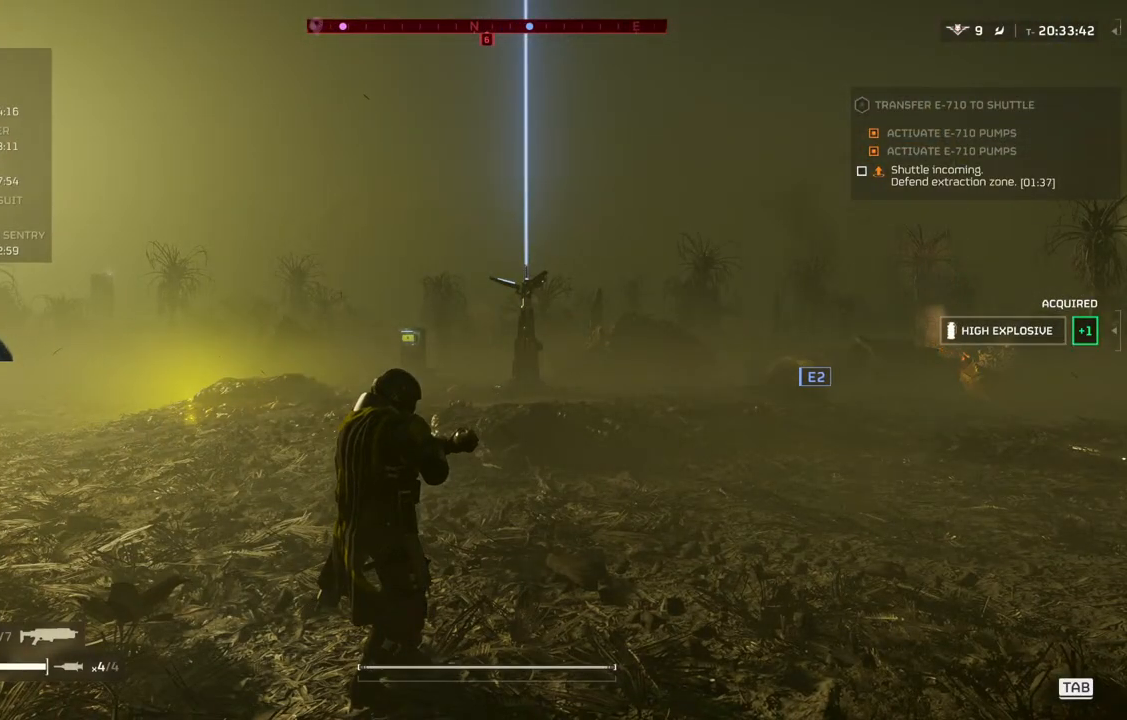
{"buttons": [], "left_stick": "center", "events": [[67, "DPAD_DOWN", "up"]]}
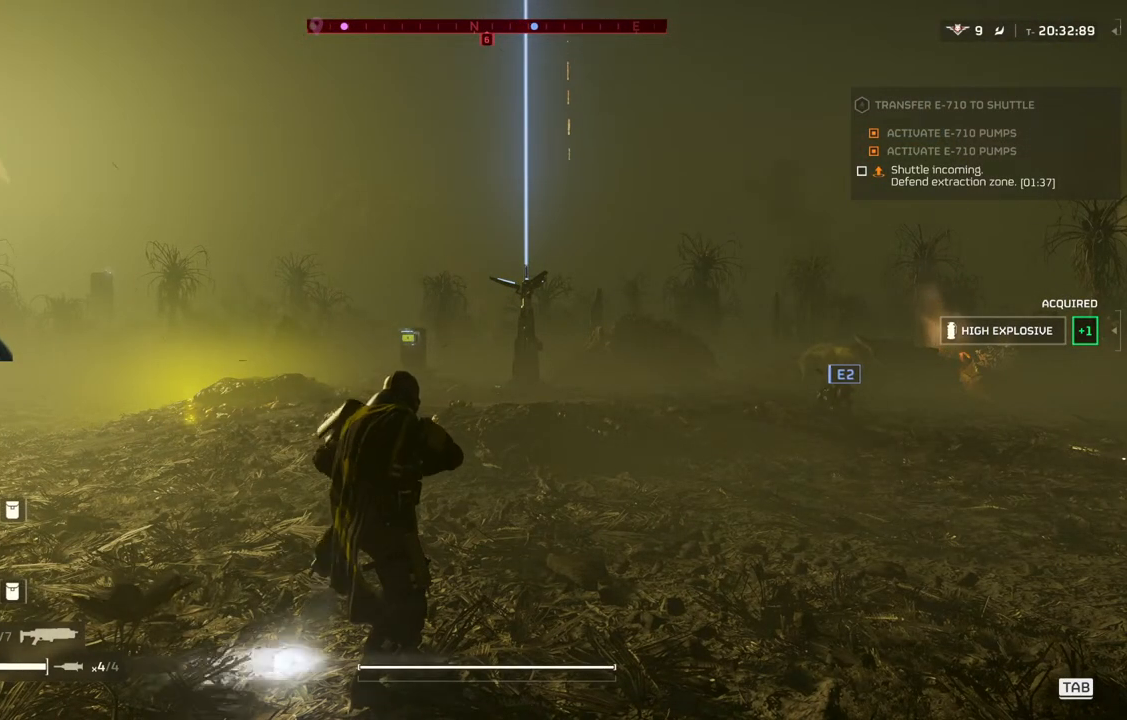
{"buttons": [], "left_stick": "up-left", "events": [[50, "left_stick", "up-left"], [333, "L3", "down"], [483, "L3", "up"]]}
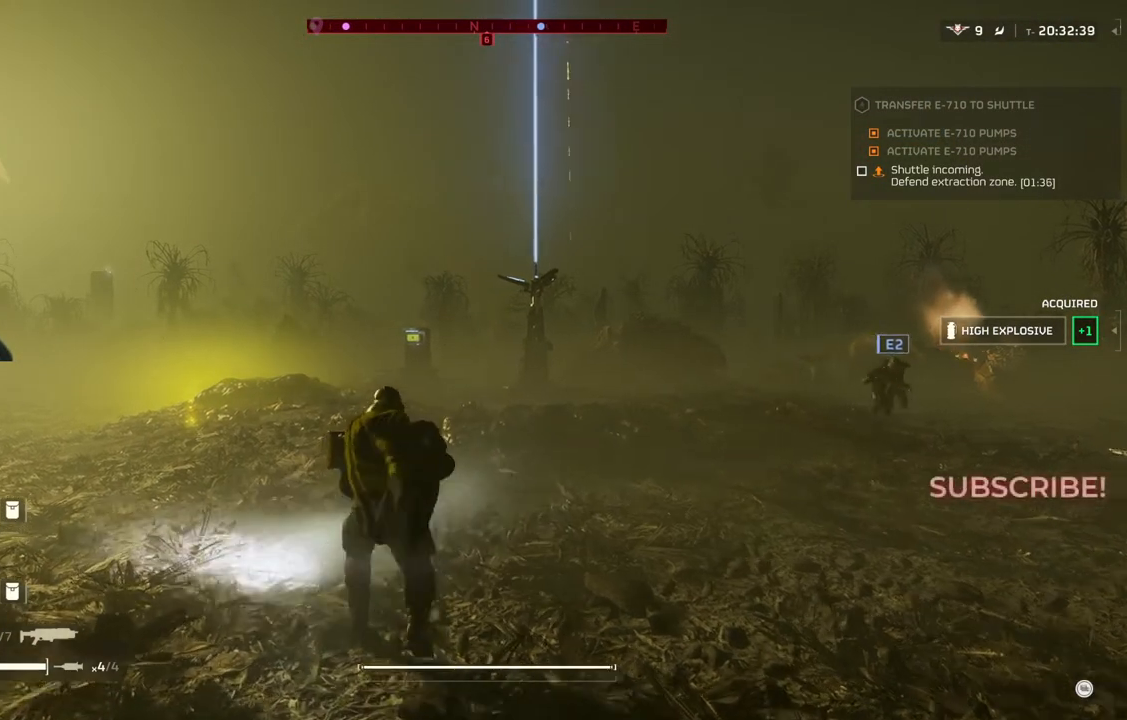
{"buttons": [], "left_stick": "up", "events": [[467, "left_stick", "up"]]}
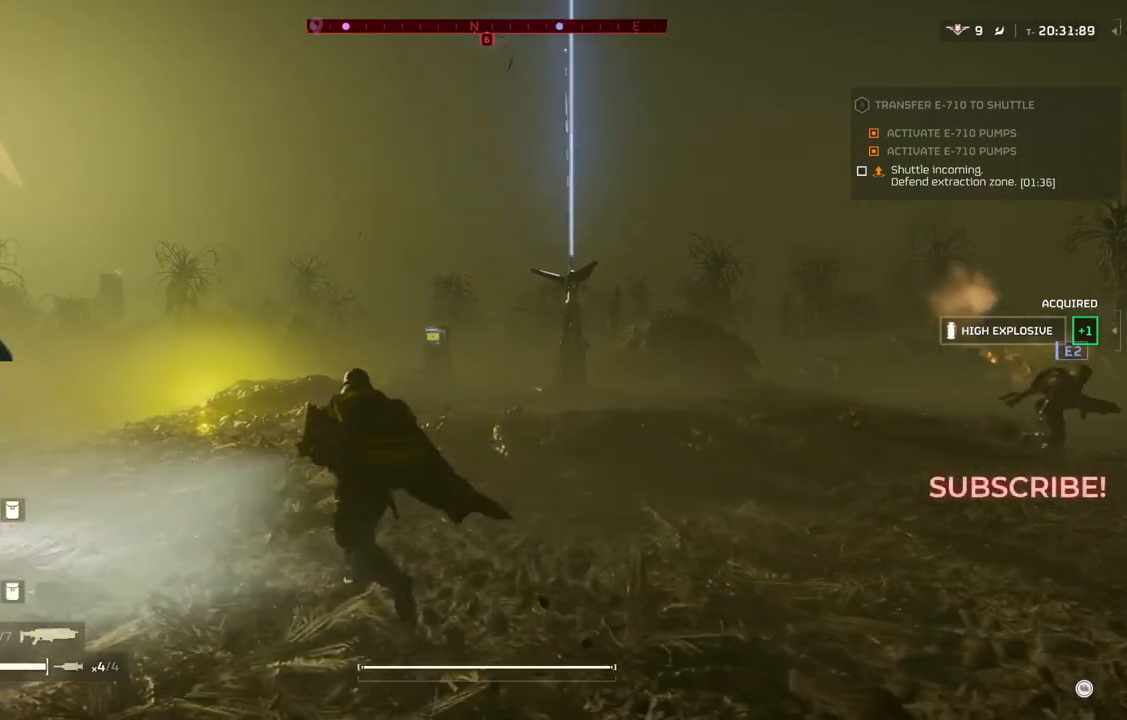
{"buttons": [], "left_stick": "up", "events": []}
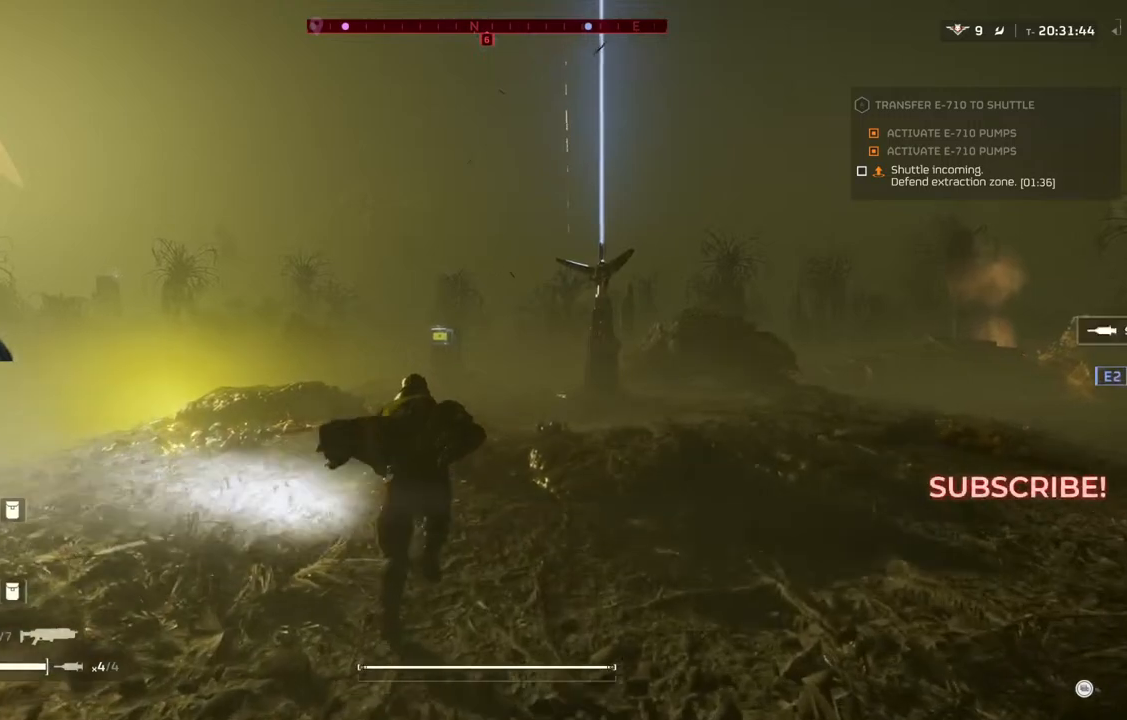
{"buttons": [], "left_stick": "center", "events": [[167, "left_stick", "center"]]}
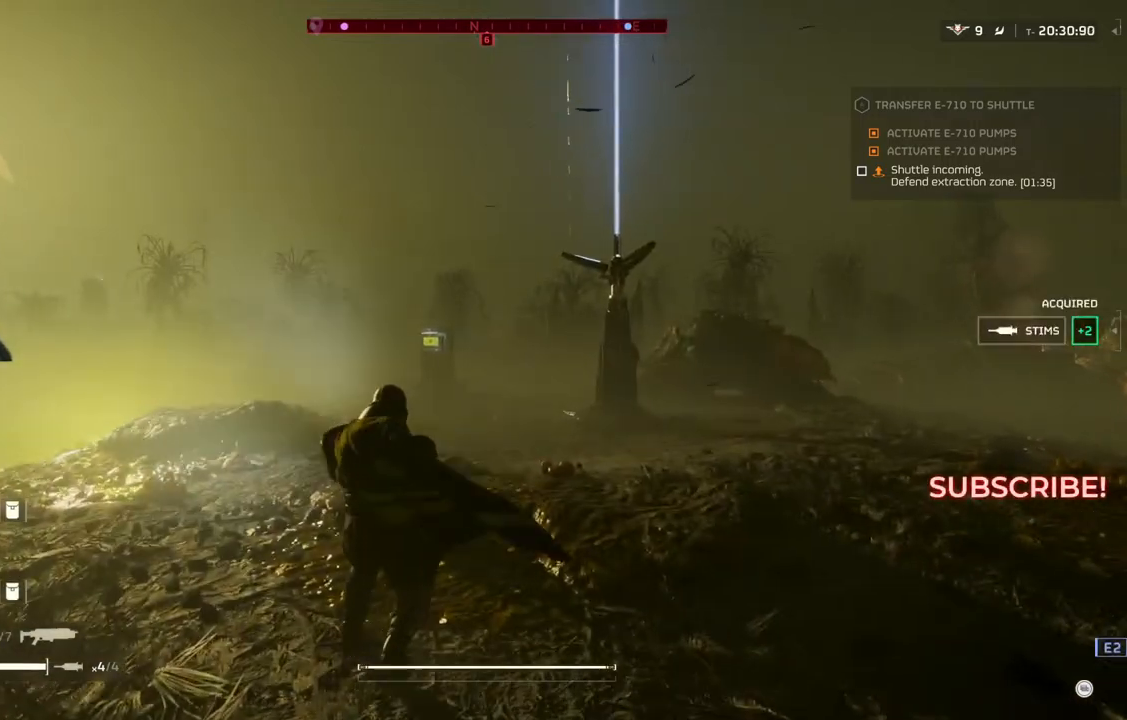
{"buttons": ["DPAD_DOWN"], "left_stick": "center", "events": [[267, "DPAD_DOWN", "down"]]}
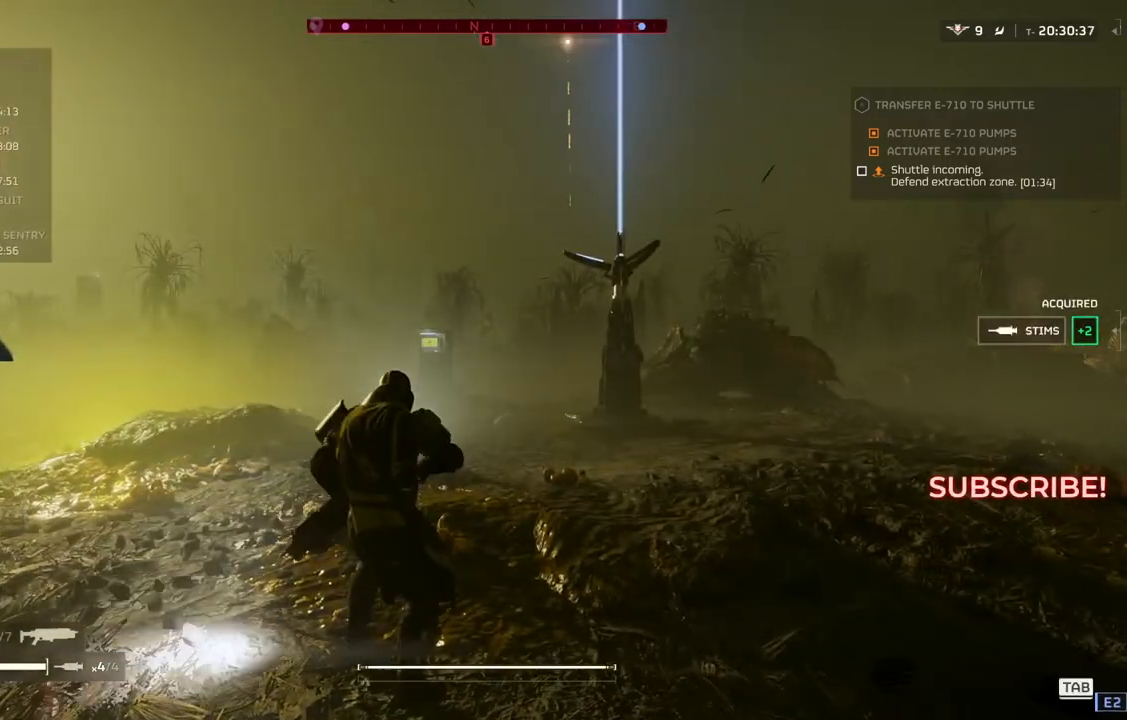
{"buttons": ["DPAD_DOWN"], "left_stick": "center", "events": []}
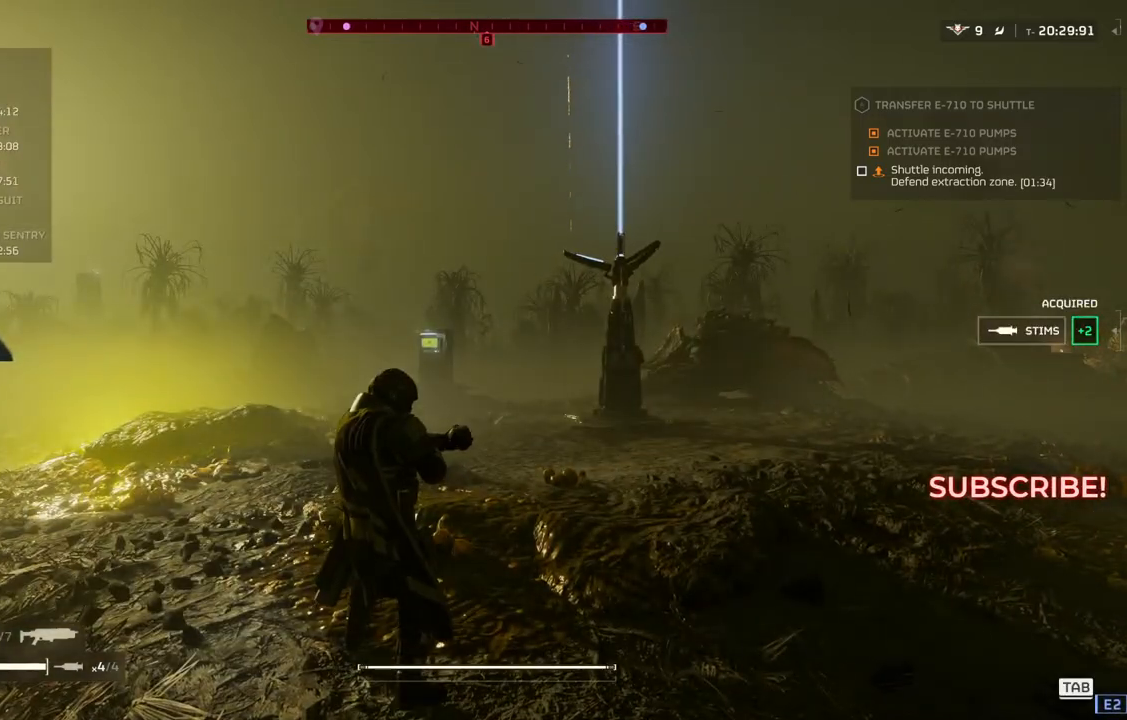
{"buttons": ["DPAD_DOWN"], "left_stick": "center", "events": []}
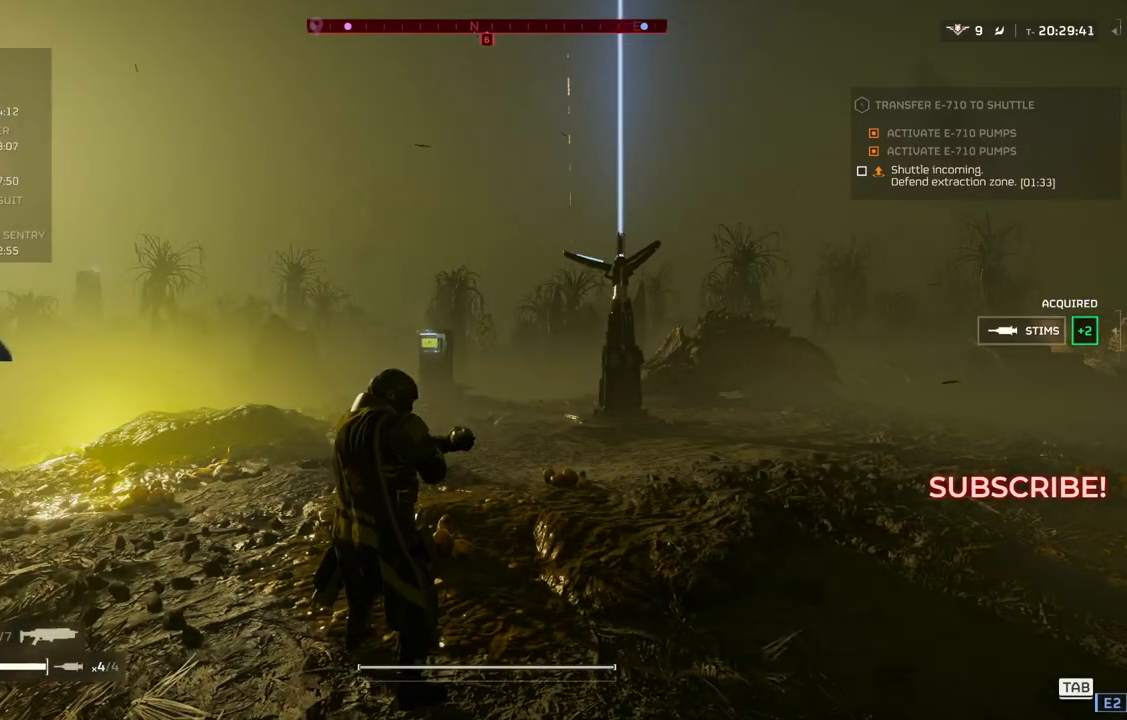
{"buttons": ["DPAD_DOWN"], "left_stick": "center", "events": []}
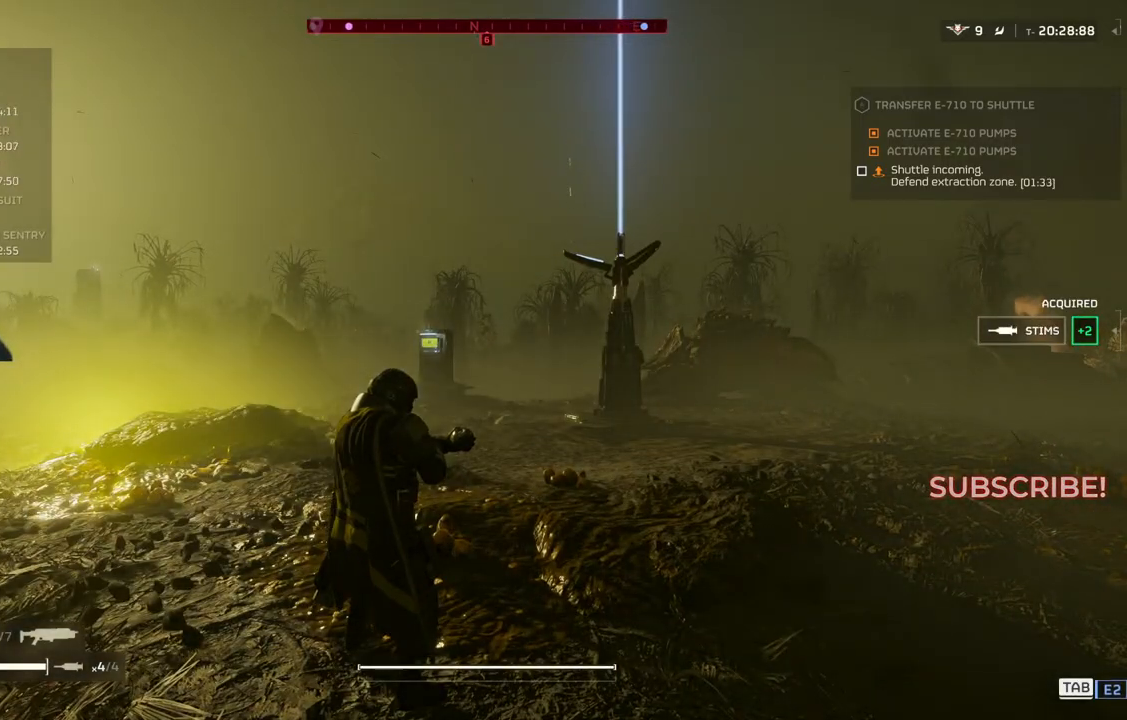
{"buttons": ["DPAD_DOWN"], "left_stick": "center", "events": []}
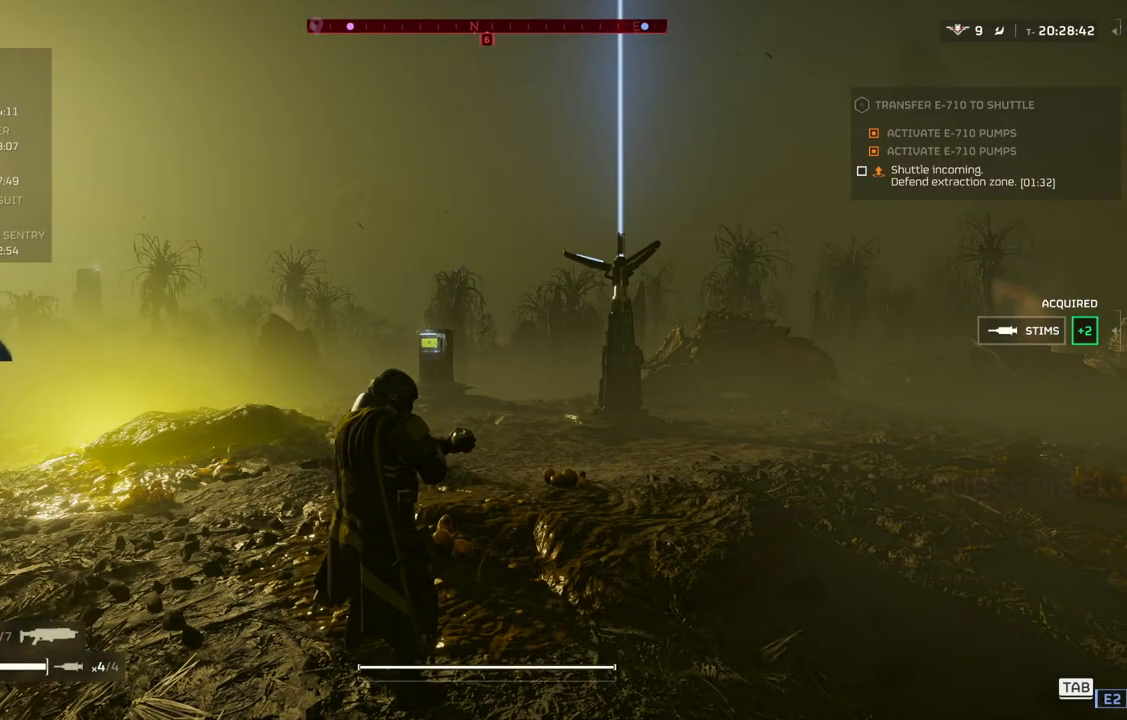
{"buttons": ["DPAD_DOWN"], "left_stick": "center", "events": []}